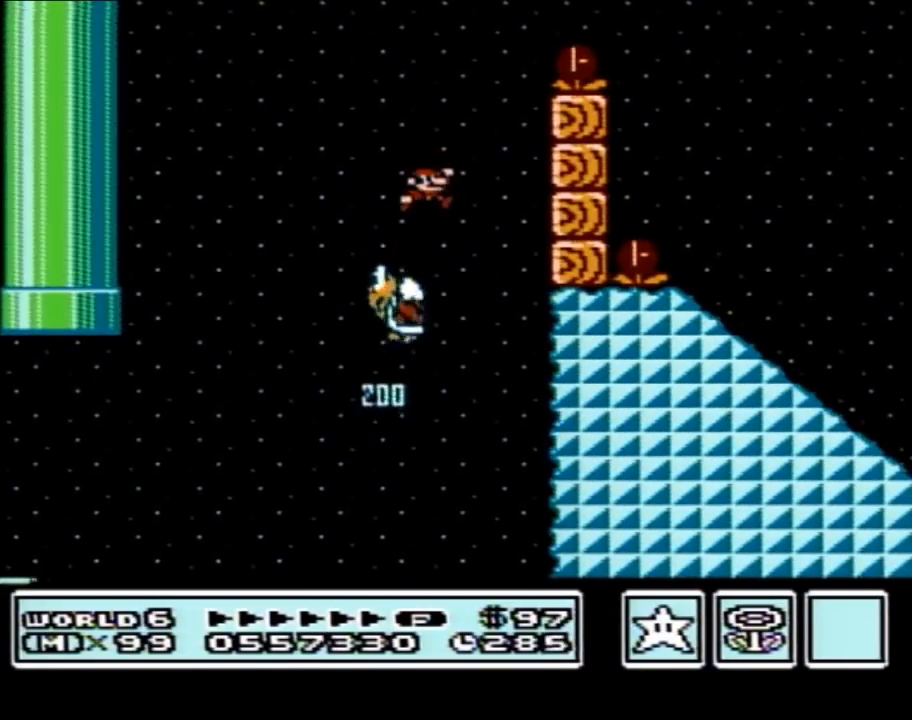
Gameplay with a controller (Nintendo layout); each line is a JSON object with the inputs held at the frame after it. "events" lists button and stick changes between this image and that frame as [ms after this image, input, new state], when the widget could be followed in between. Not read: L3 R3.
{"buttons": ["A", "B", "DPAD_RIGHT"], "events": [[17, "DPAD_LEFT", "up"], [17, "DPAD_RIGHT", "down"]]}
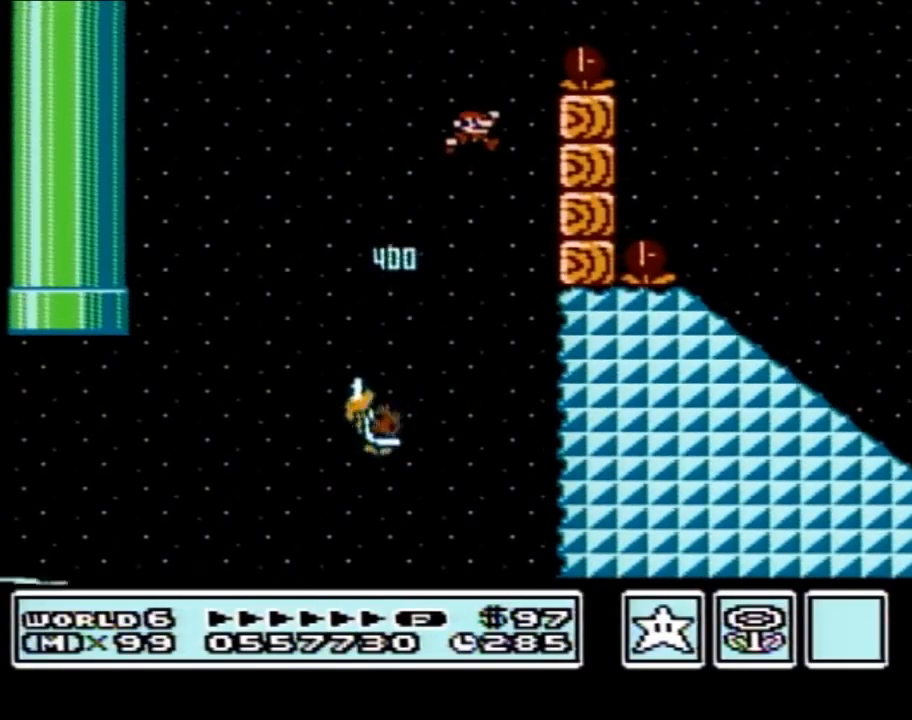
{"buttons": ["A", "B", "DPAD_RIGHT"], "events": []}
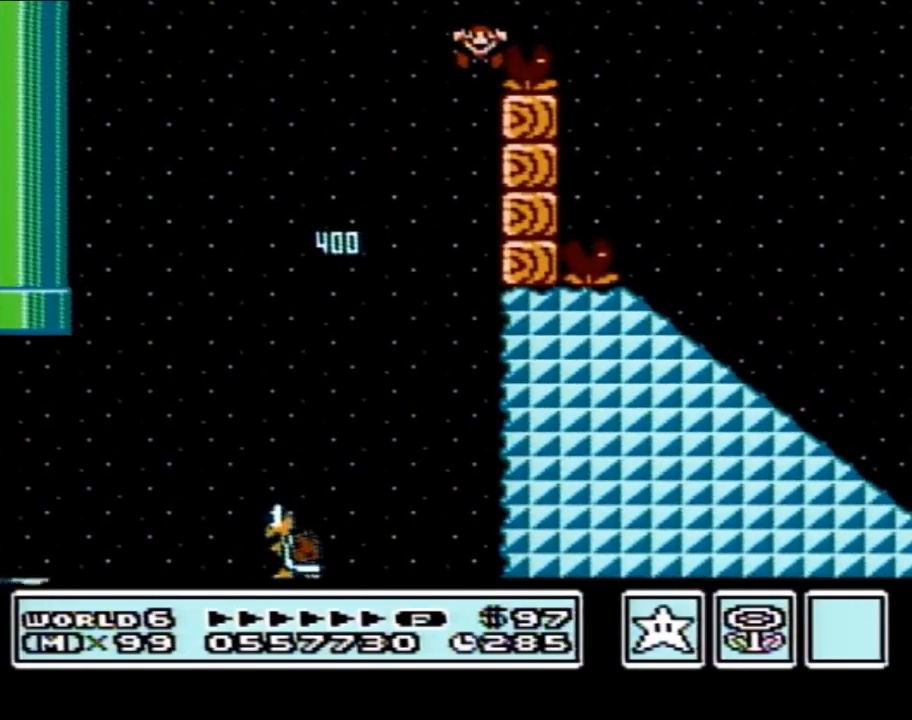
{"buttons": [], "events": [[50, "A", "up"], [50, "DPAD_RIGHT", "up"], [83, "B", "up"]]}
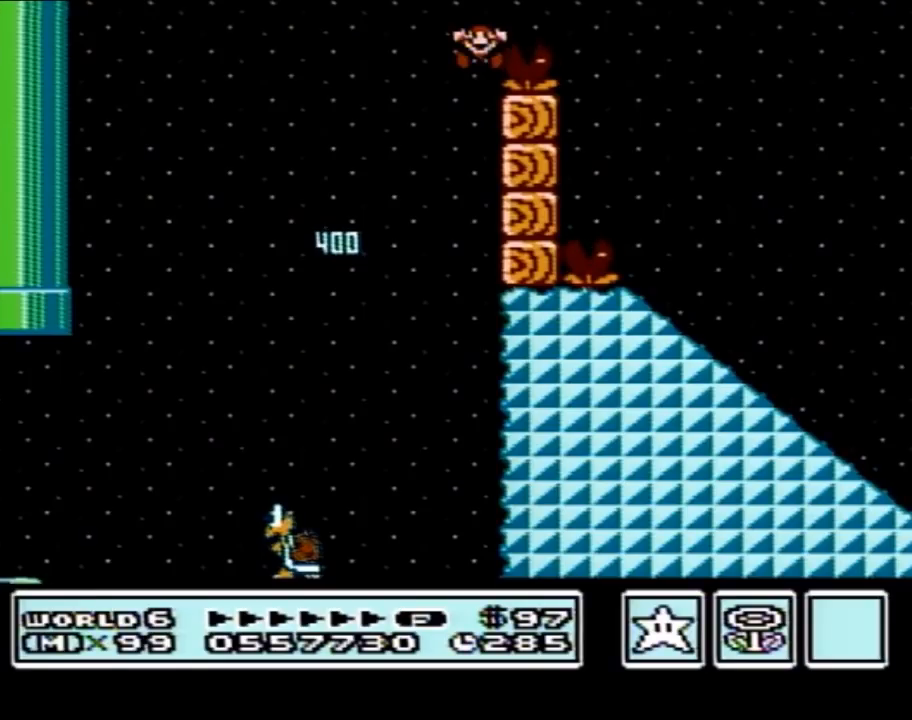
{"buttons": [], "events": []}
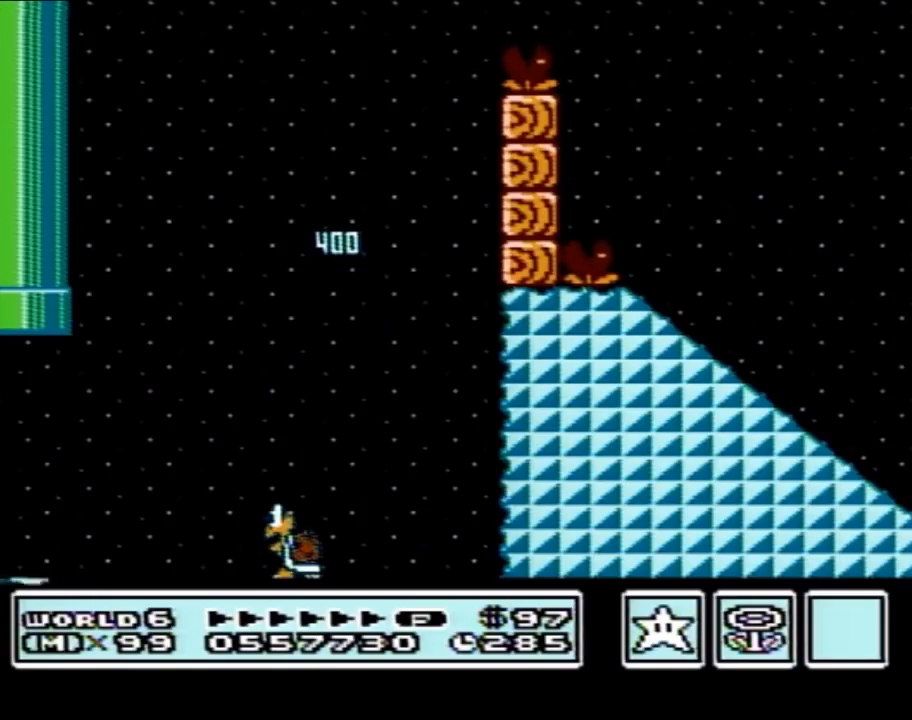
{"buttons": [], "events": []}
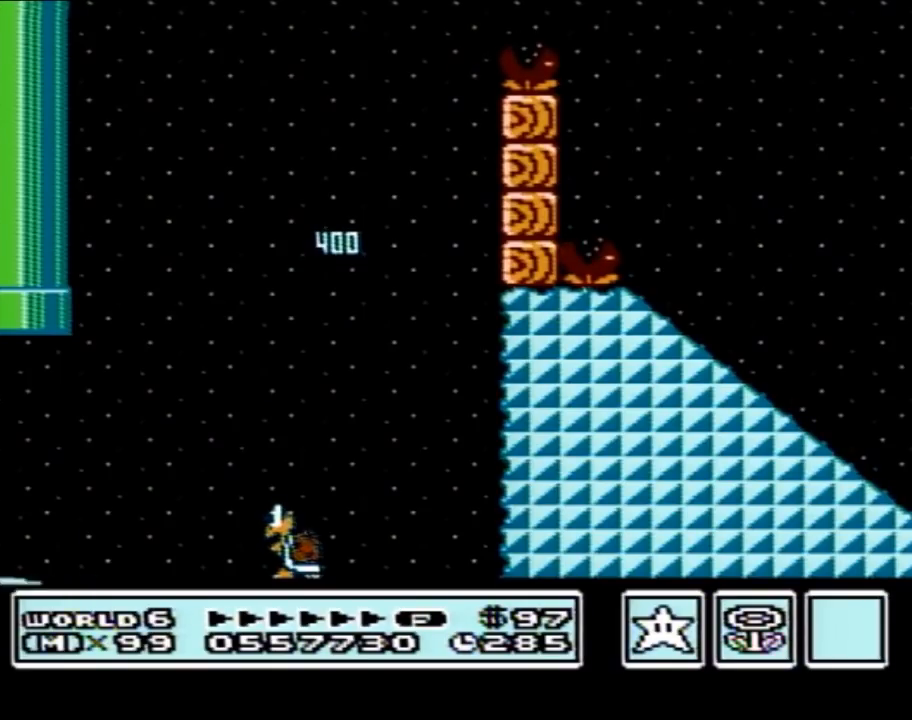
{"buttons": [], "events": []}
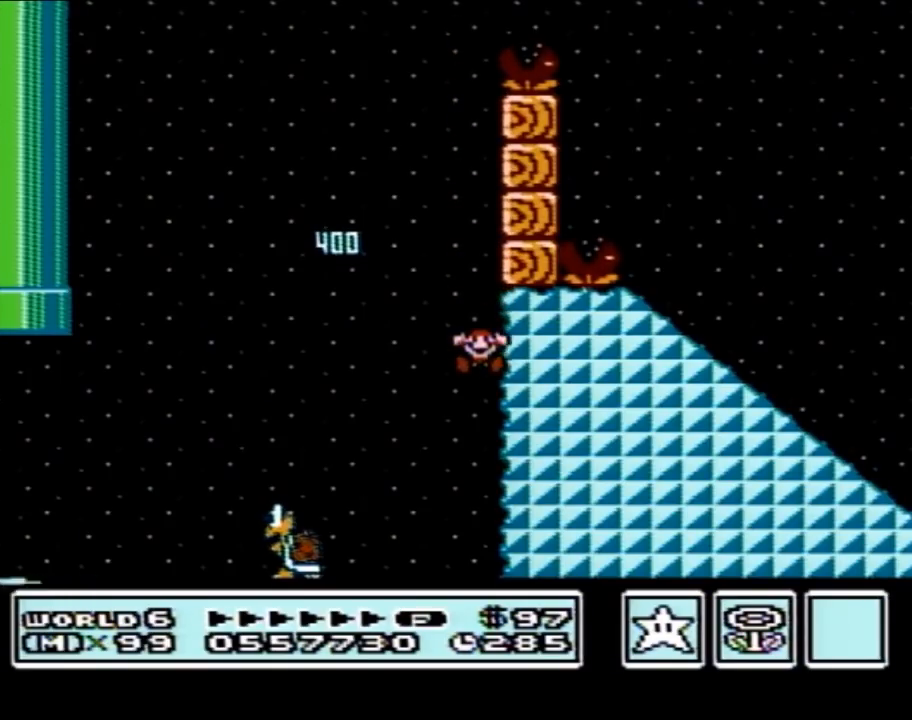
{"buttons": [], "events": []}
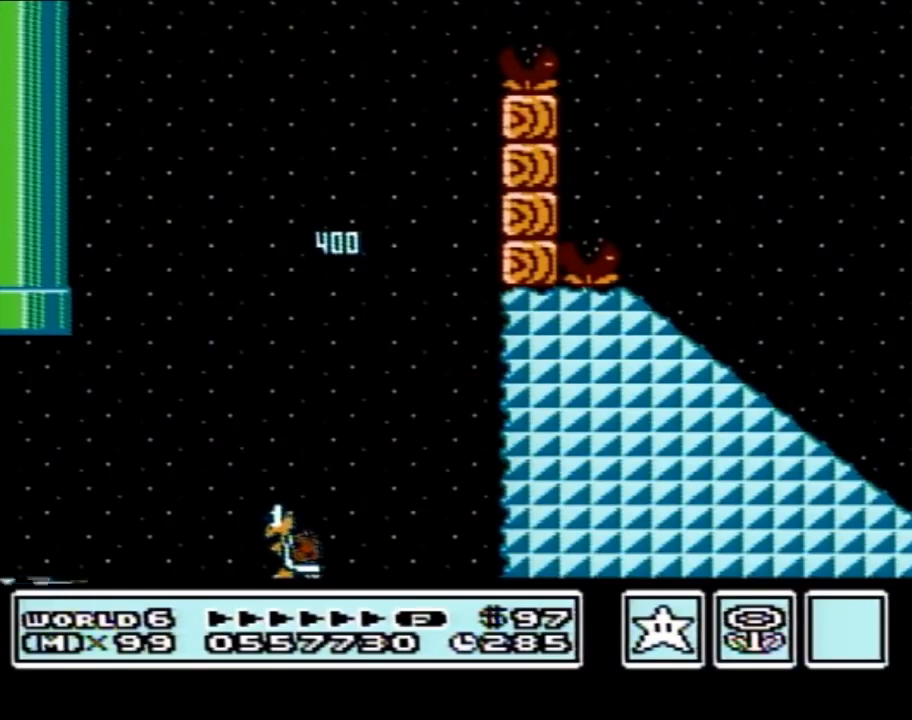
{"buttons": [], "events": []}
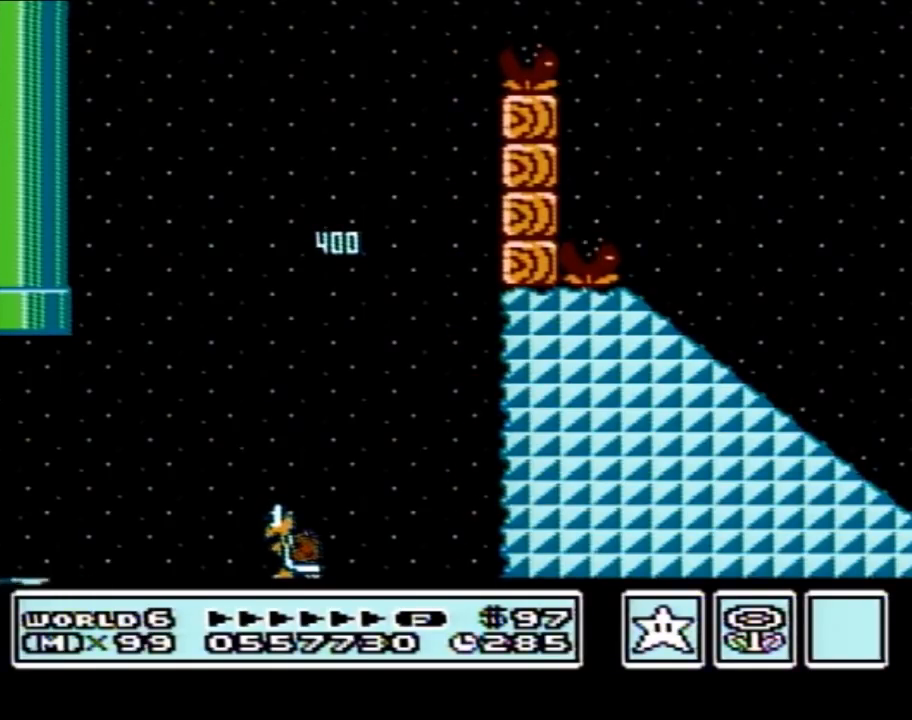
{"buttons": [], "events": []}
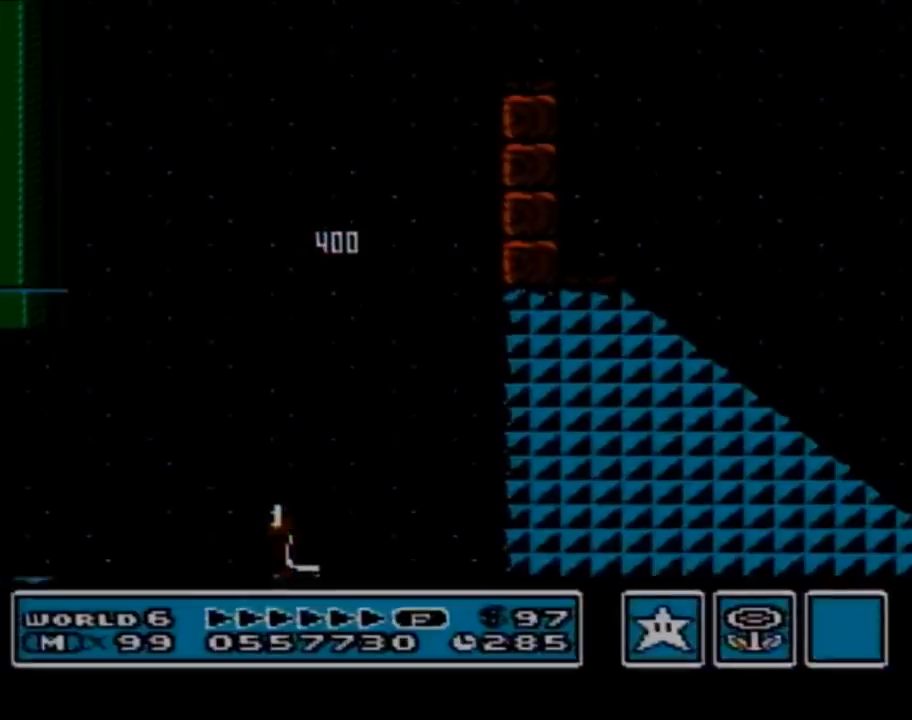
{"buttons": ["A"], "events": [[333, "A", "down"], [383, "A", "up"], [483, "A", "down"]]}
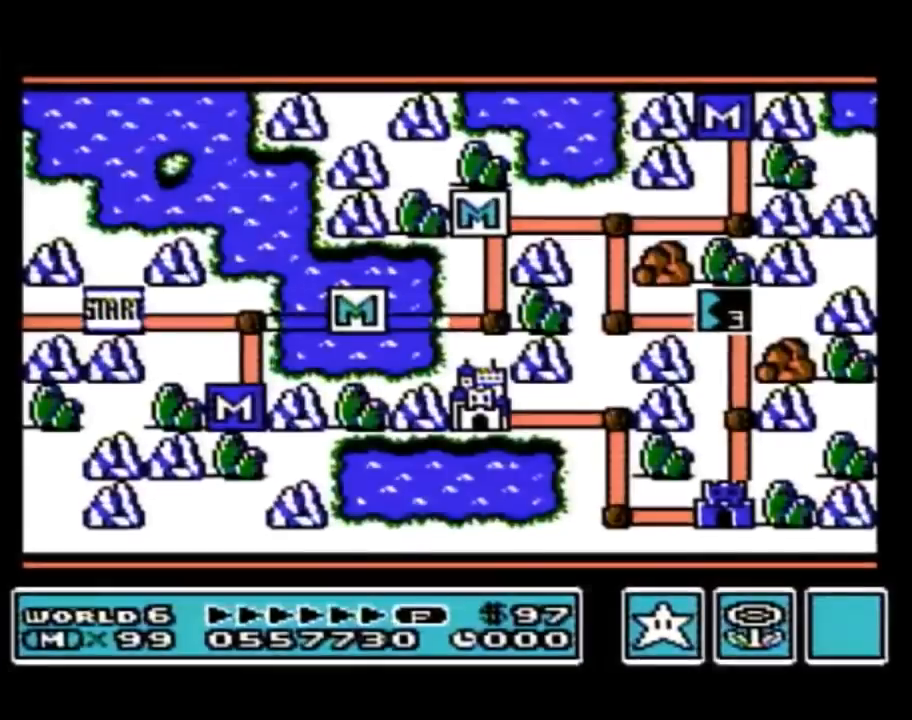
{"buttons": [], "events": [[17, "A", "up"]]}
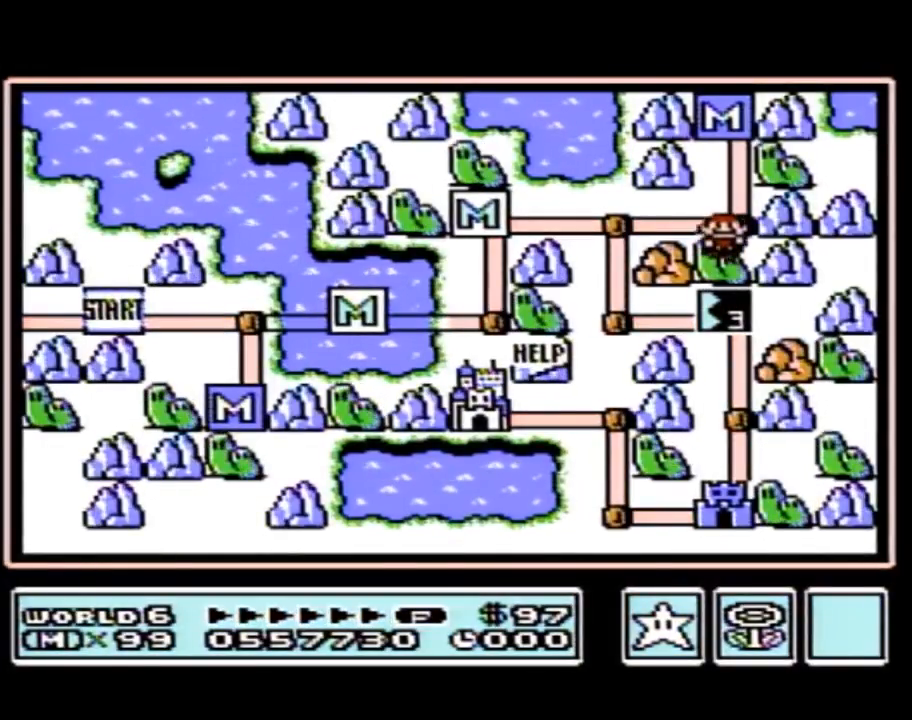
{"buttons": ["DPAD_LEFT"], "events": [[350, "DPAD_LEFT", "down"]]}
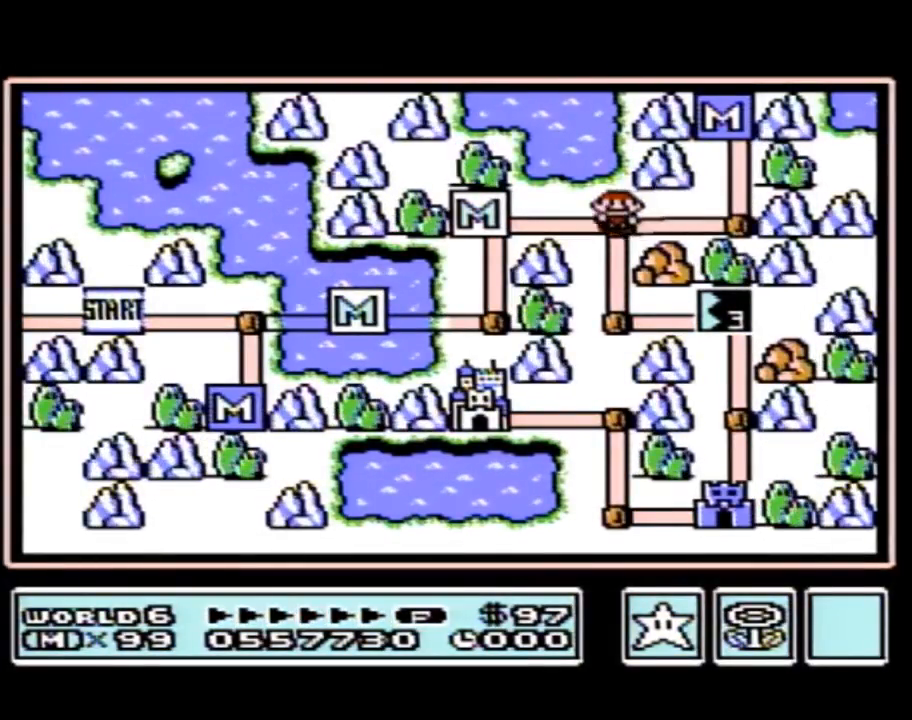
{"buttons": [], "events": [[100, "DPAD_LEFT", "up"], [183, "DPAD_DOWN", "down"], [417, "DPAD_DOWN", "up"]]}
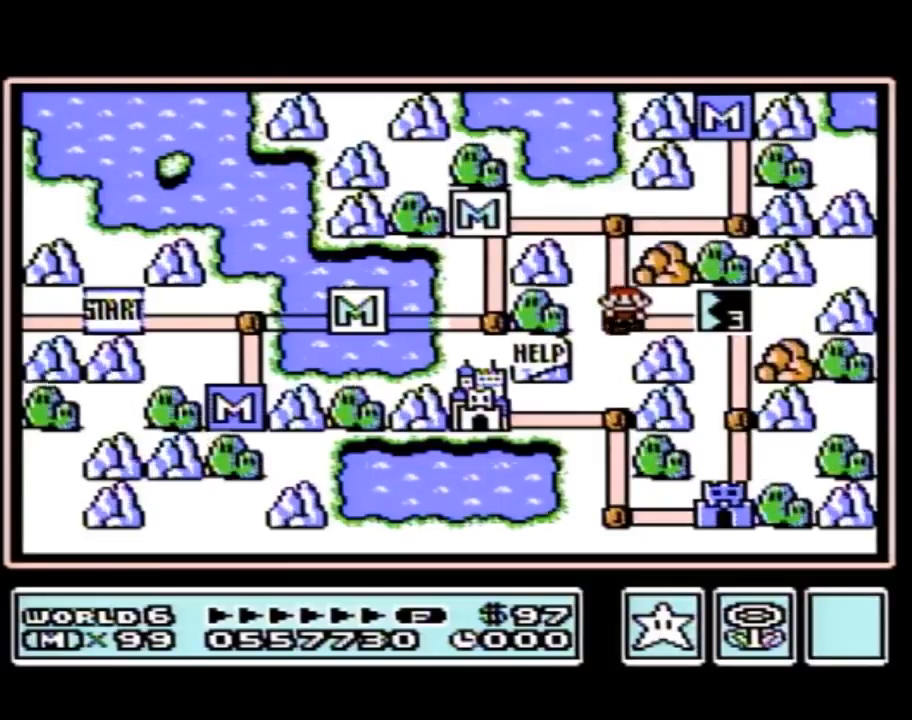
{"buttons": ["DPAD_RIGHT"], "events": [[33, "DPAD_RIGHT", "down"]]}
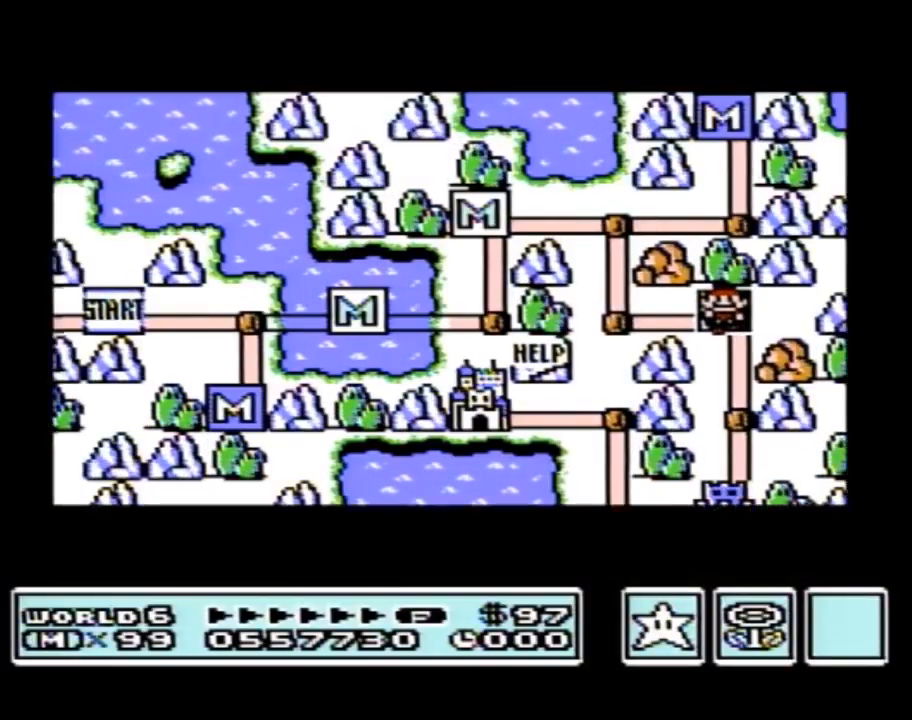
{"buttons": ["DPAD_RIGHT"], "events": []}
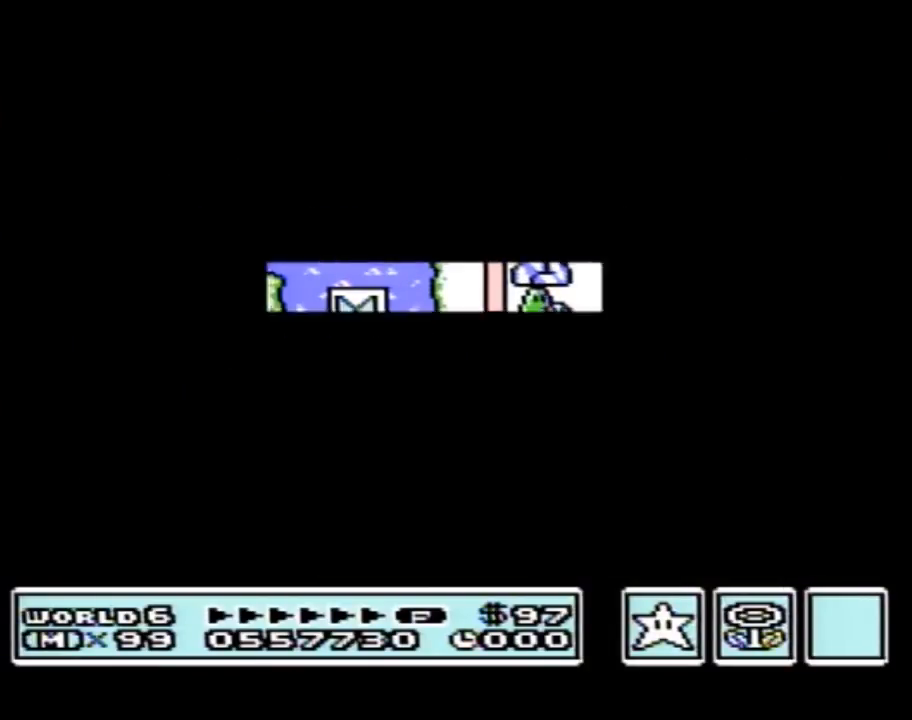
{"buttons": ["A"], "events": [[483, "DPAD_RIGHT", "up"], [500, "A", "down"]]}
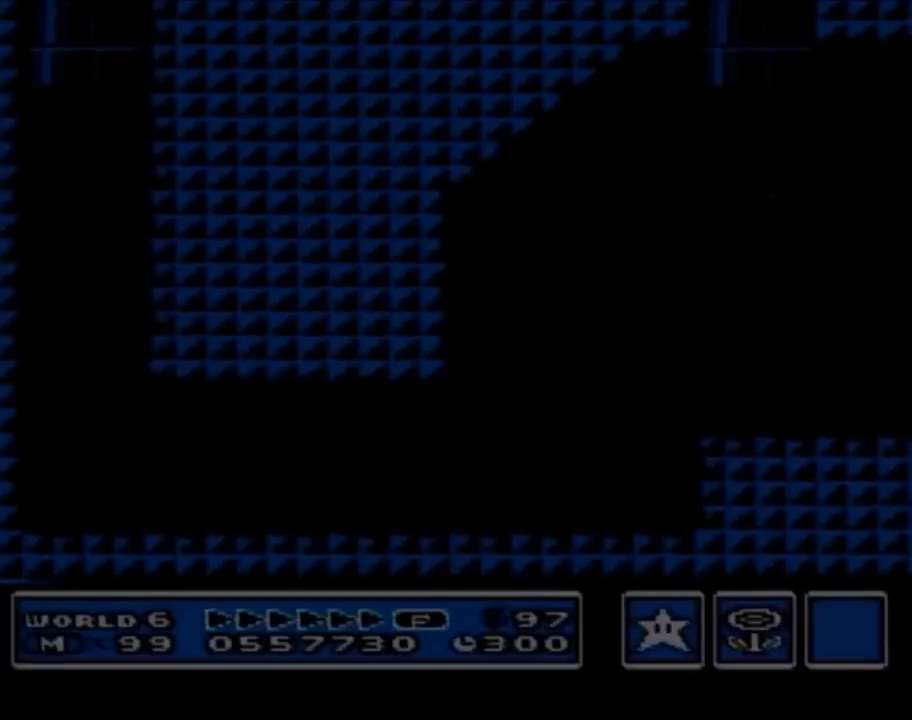
{"buttons": ["B"], "events": [[33, "A", "up"], [33, "B", "down"], [300, "DPAD_RIGHT", "down"], [483, "DPAD_RIGHT", "up"]]}
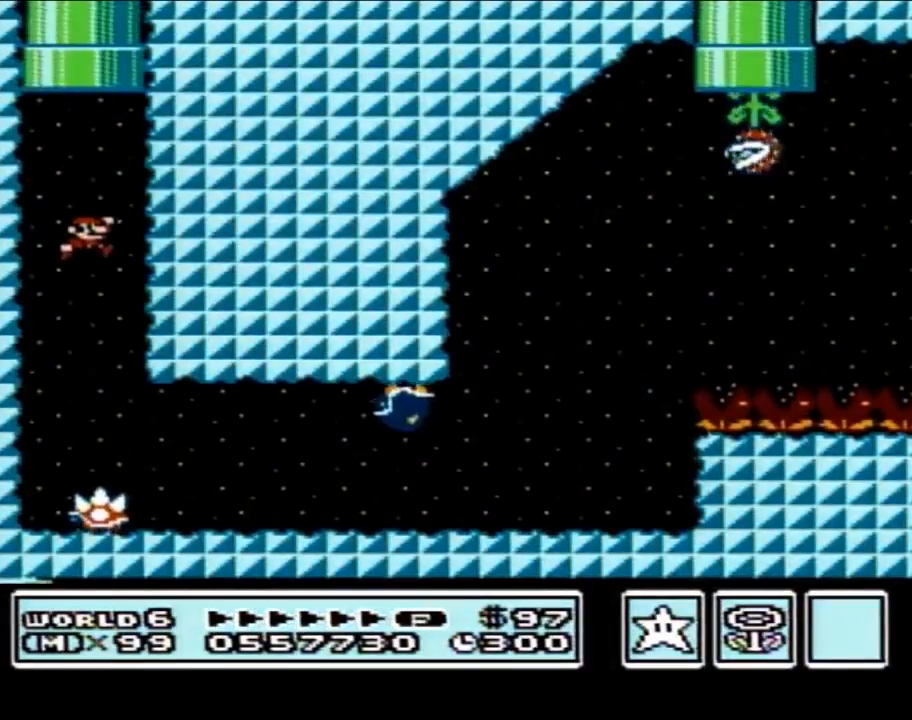
{"buttons": ["A", "B", "DPAD_RIGHT"], "events": [[67, "DPAD_RIGHT", "down"], [500, "A", "down"]]}
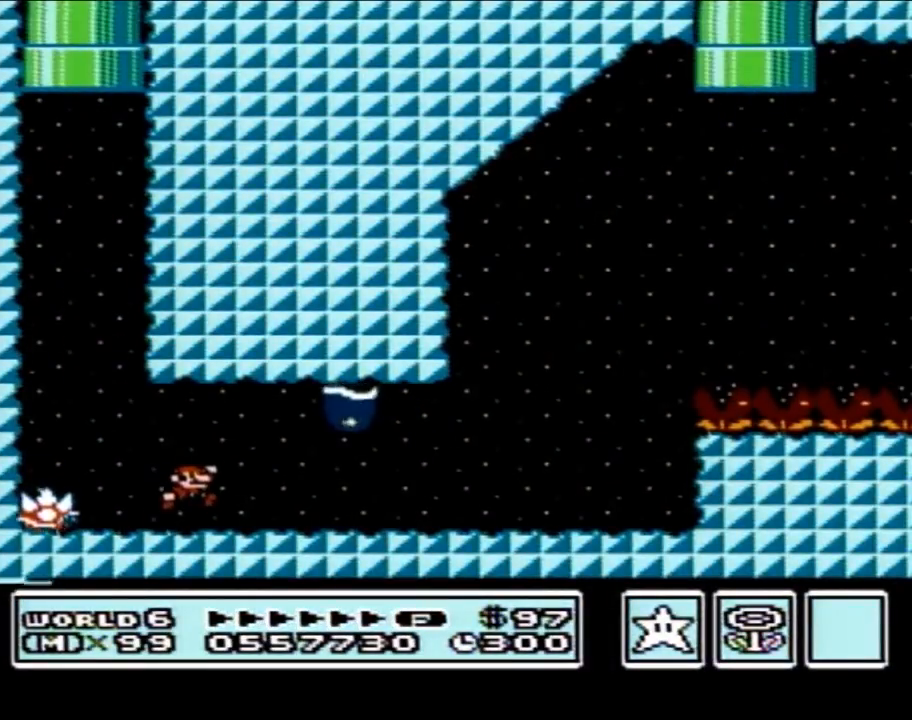
{"buttons": ["B", "DPAD_LEFT"], "events": [[33, "A", "up"], [100, "DPAD_RIGHT", "up"], [133, "DPAD_LEFT", "down"], [200, "DPAD_LEFT", "up"], [433, "DPAD_LEFT", "down"]]}
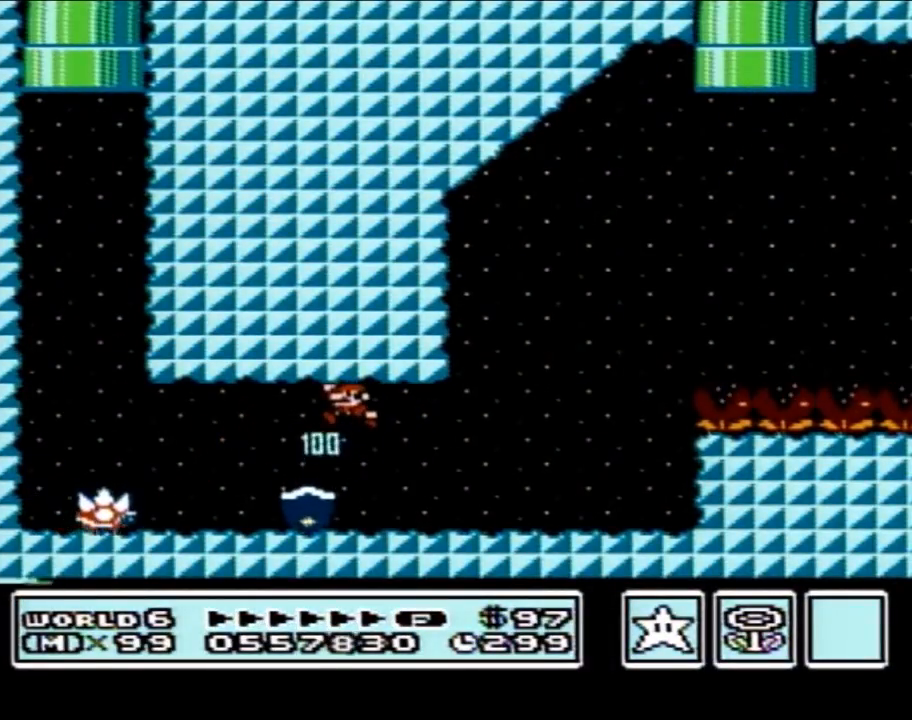
{"buttons": ["B", "DPAD_RIGHT"], "events": [[383, "DPAD_LEFT", "up"], [417, "DPAD_RIGHT", "down"]]}
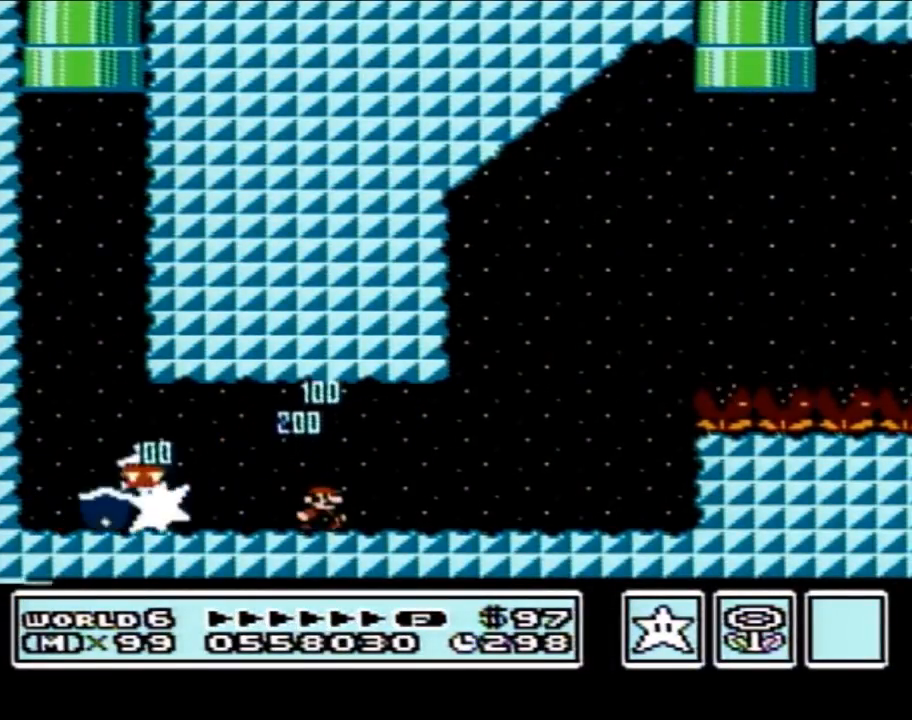
{"buttons": ["B", "DPAD_LEFT"], "events": [[250, "A", "down"], [317, "DPAD_RIGHT", "up"], [367, "DPAD_LEFT", "down"], [467, "A", "up"]]}
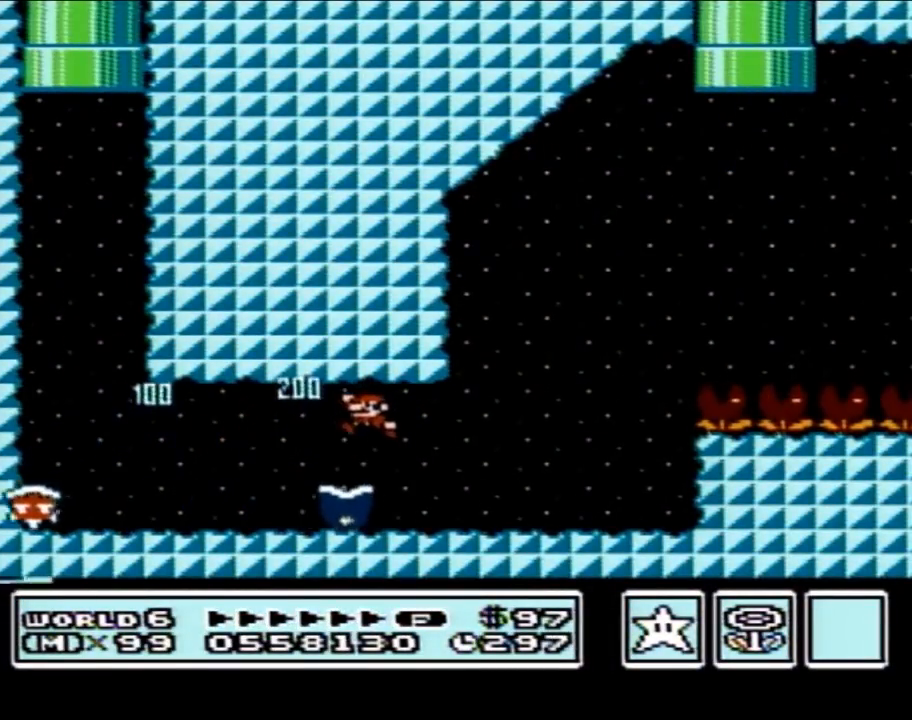
{"buttons": ["B"], "events": [[300, "DPAD_LEFT", "up"], [317, "DPAD_RIGHT", "down"], [467, "DPAD_RIGHT", "up"]]}
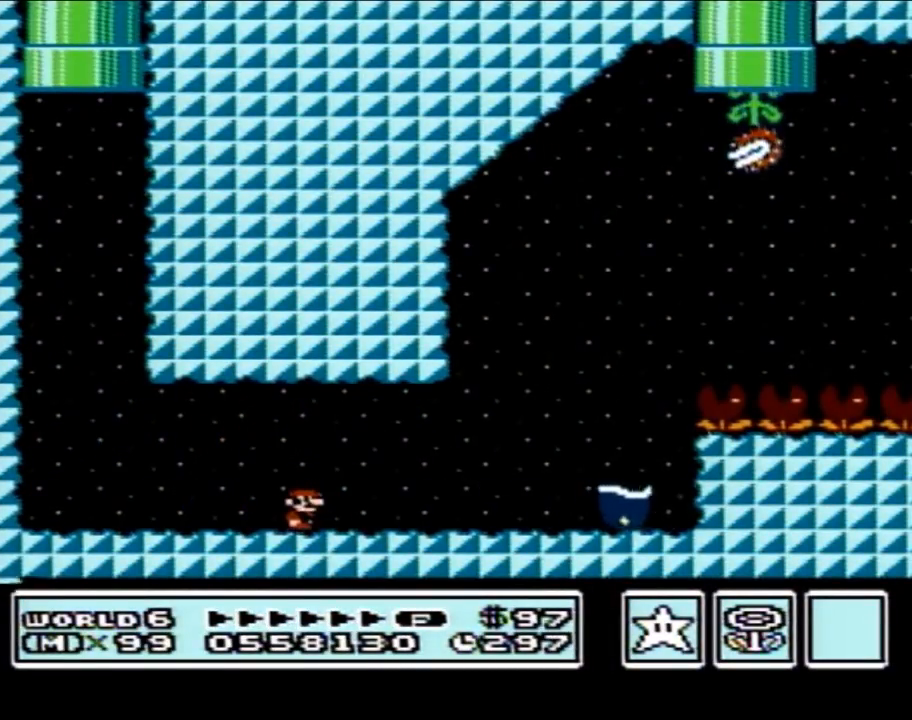
{"buttons": ["B", "DPAD_RIGHT"], "events": [[100, "A", "down"], [167, "A", "up"], [467, "DPAD_RIGHT", "down"]]}
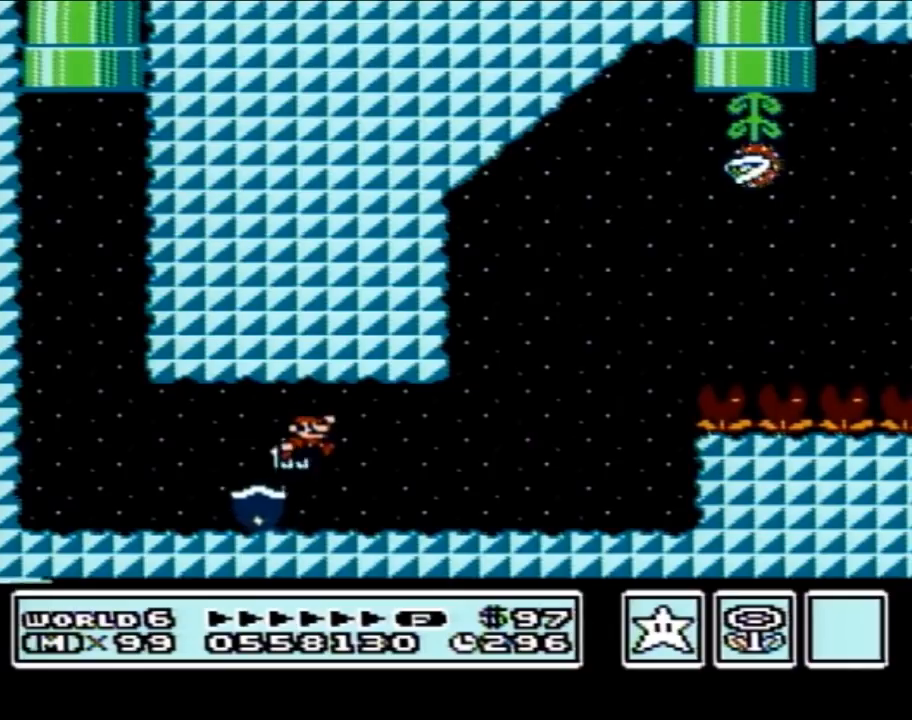
{"buttons": ["B", "DPAD_LEFT"], "events": [[133, "DPAD_RIGHT", "up"], [217, "DPAD_LEFT", "down"]]}
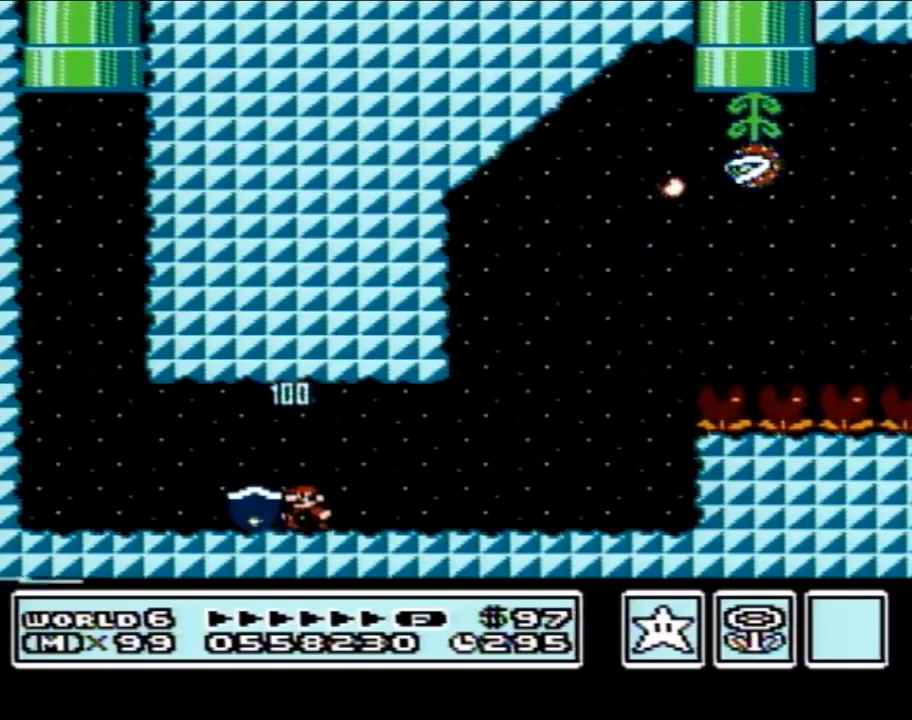
{"buttons": ["B", "DPAD_RIGHT"], "events": [[100, "DPAD_LEFT", "up"], [133, "DPAD_RIGHT", "down"]]}
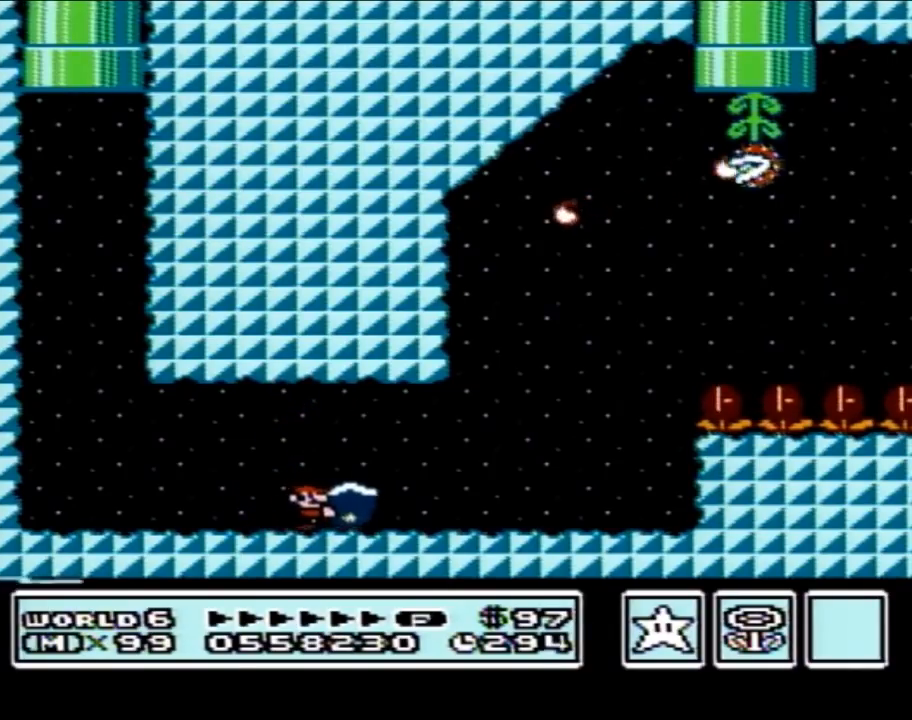
{"buttons": ["A", "B", "DPAD_RIGHT"], "events": [[433, "A", "down"]]}
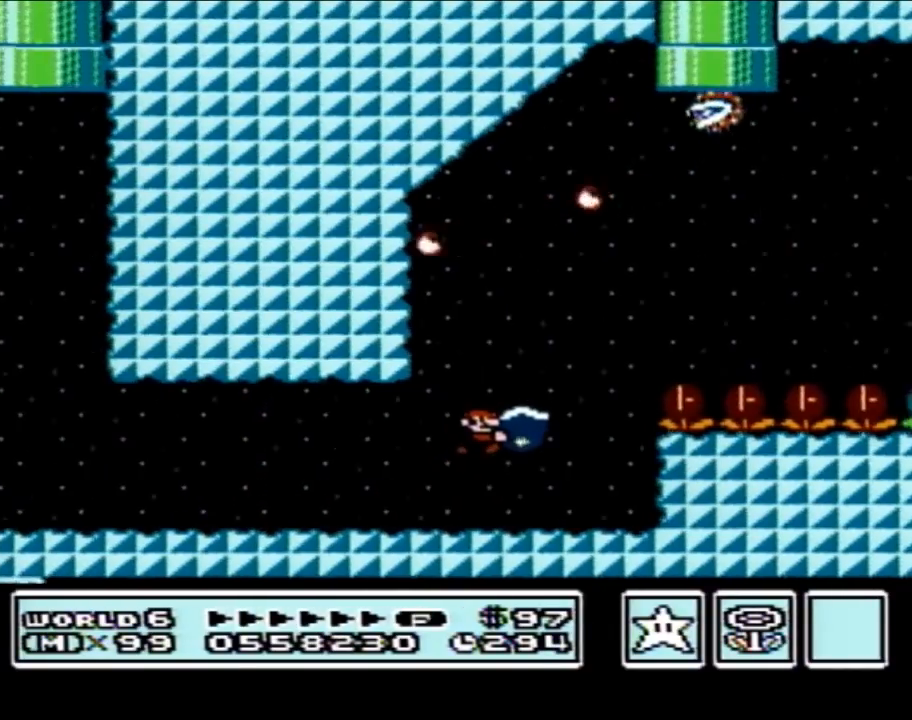
{"buttons": ["A", "B", "DPAD_RIGHT"], "events": [[317, "B", "up"], [417, "B", "down"]]}
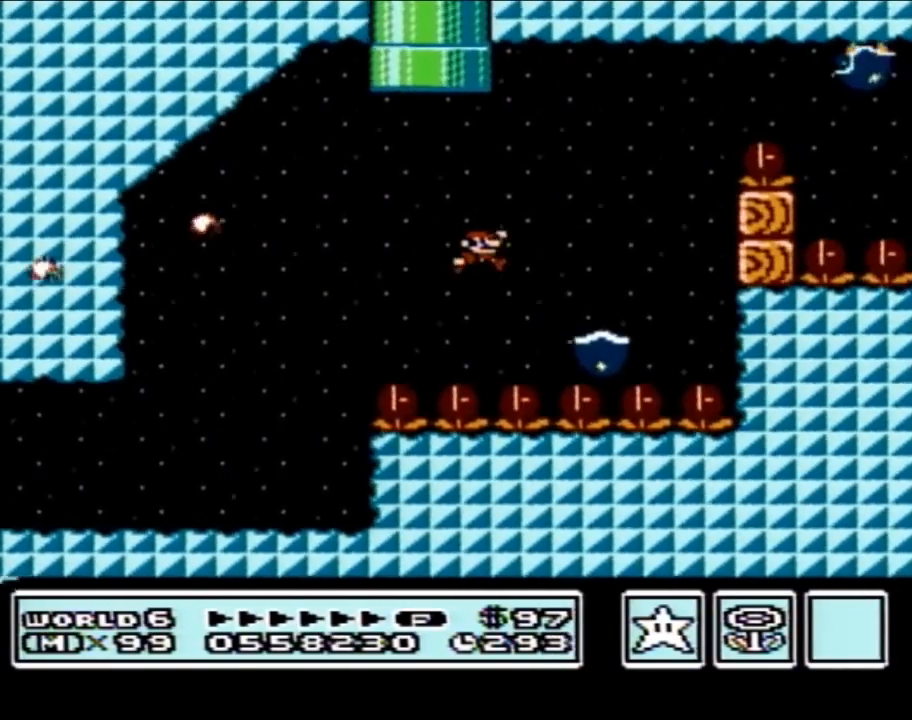
{"buttons": ["A", "B", "DPAD_RIGHT"], "events": [[167, "DPAD_LEFT", "down"], [167, "DPAD_RIGHT", "up"], [417, "DPAD_LEFT", "up"], [433, "DPAD_RIGHT", "down"]]}
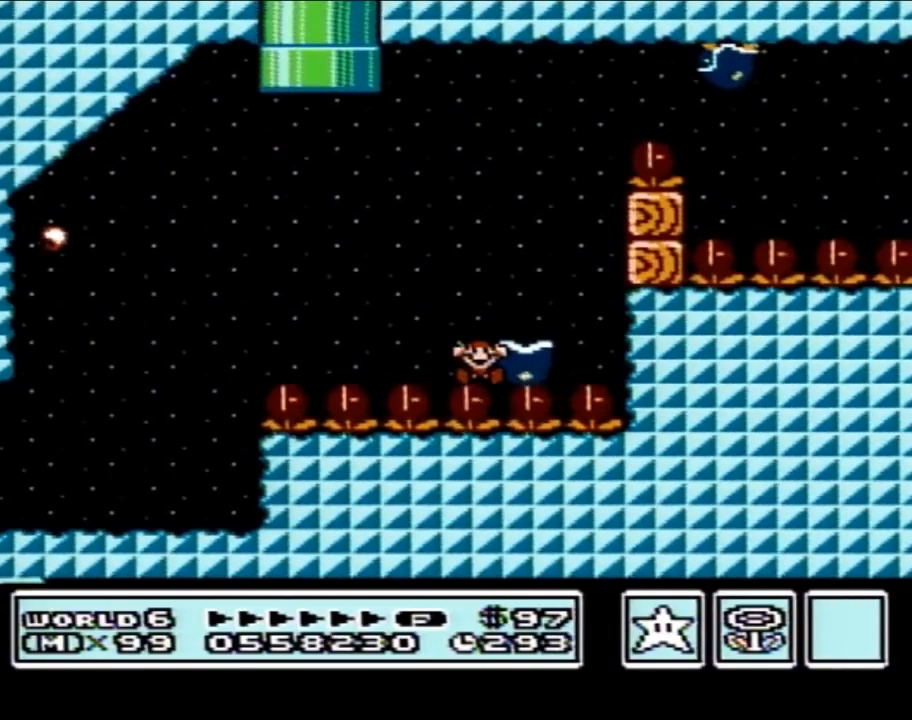
{"buttons": [], "events": [[33, "A", "up"], [33, "B", "up"], [67, "DPAD_RIGHT", "up"]]}